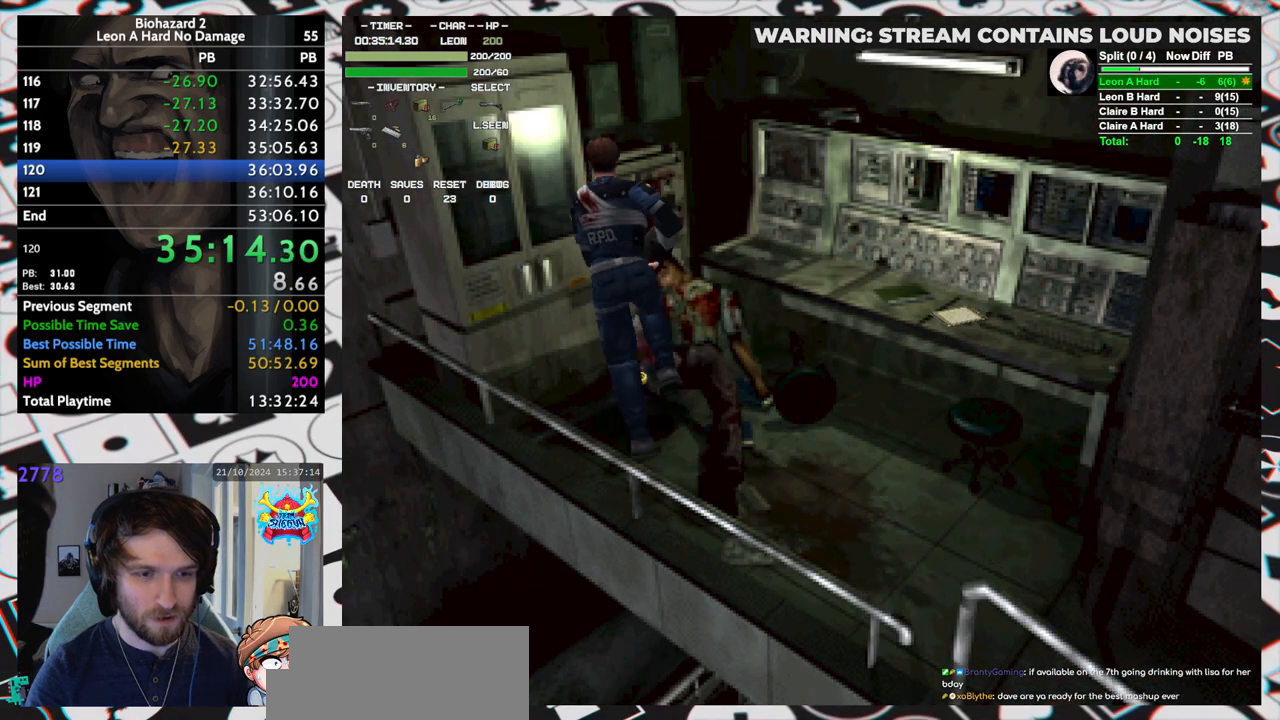
Gameplay with keyboard; each line is a JSON object with the keys held at the frame after it. "events" lists presses ("down") and releases ("up") of "aim", "dic", "down", "inv", "left", "right", "run", "skip", "up" and "yep" between this image and that frame as [ms after this image, input, new state], when the widget could be followed in between. No other keys are recorded. Mouse input is not recorded. Key names are as the overlay labels them; some are game actions (e.g. jump) rather than physical keys. Not read: f9.
{"keys": ["right", "run"], "events": [[50, "yep", "down"], [100, "yep", "up"], [150, "yep", "down"], [200, "yep", "up"], [250, "yep", "down"], [283, "up", "up"], [283, "yep", "up"], [333, "yep", "down"], [383, "yep", "up"], [433, "yep", "down"], [483, "yep", "up"]]}
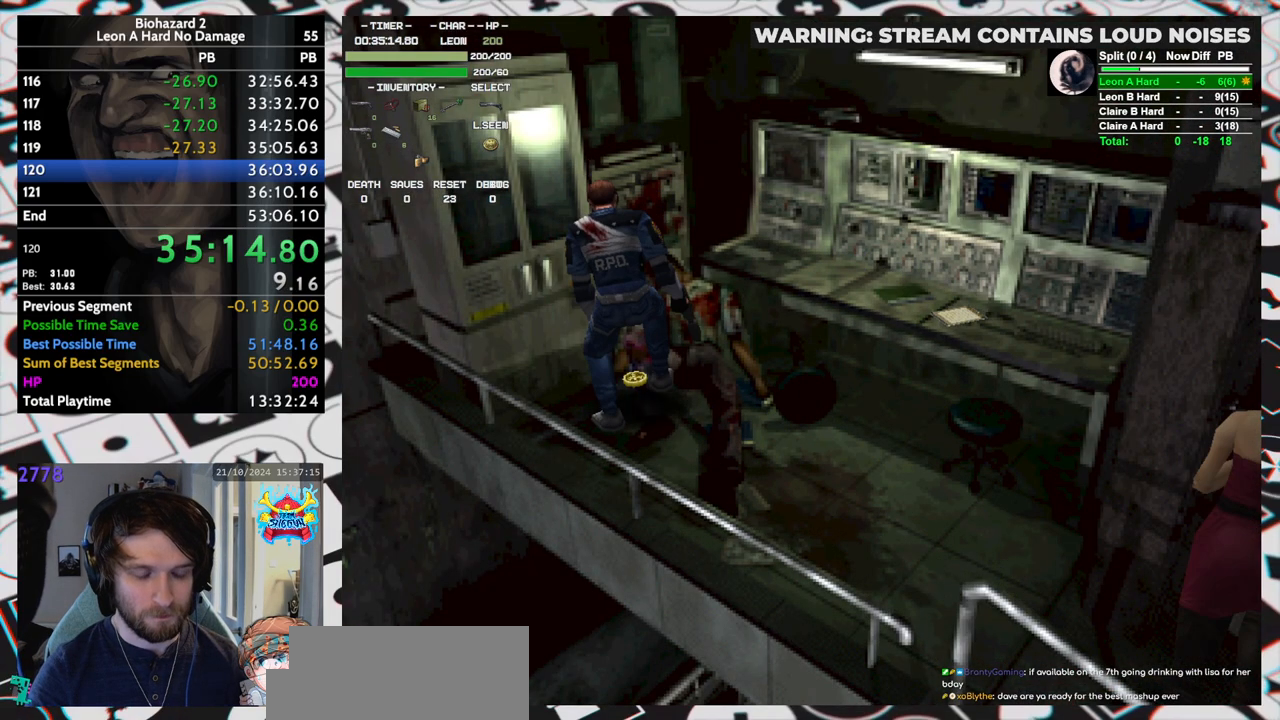
{"keys": ["right", "run"], "events": [[67, "yep", "down"], [117, "yep", "up"], [167, "yep", "down"], [217, "yep", "up"], [250, "yep", "down"], [300, "yep", "up"], [350, "yep", "down"], [400, "yep", "up"], [450, "yep", "down"], [500, "yep", "up"]]}
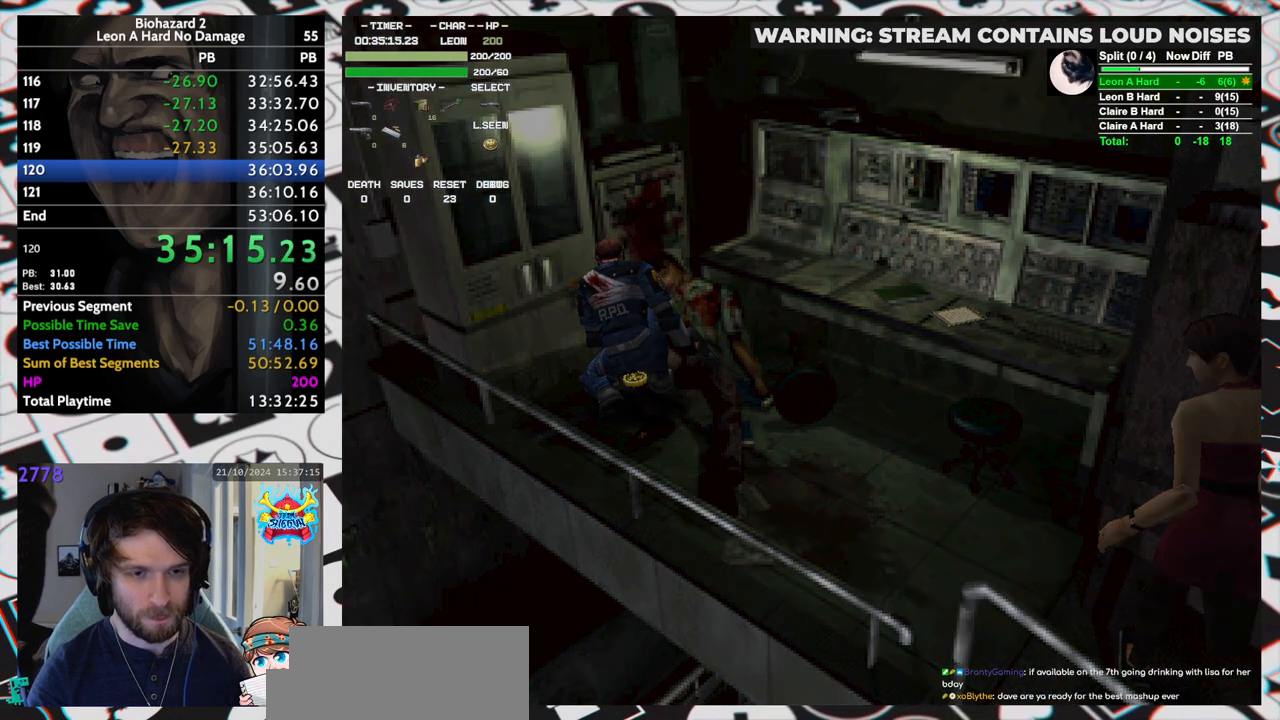
{"keys": ["run", "yep"], "events": [[50, "yep", "down"], [83, "yep", "up"], [133, "yep", "down"], [183, "yep", "up"], [217, "yep", "down"], [267, "yep", "up"], [317, "yep", "down"], [367, "right", "up"], [367, "yep", "up"], [417, "yep", "down"], [450, "yep", "up"], [500, "yep", "down"]]}
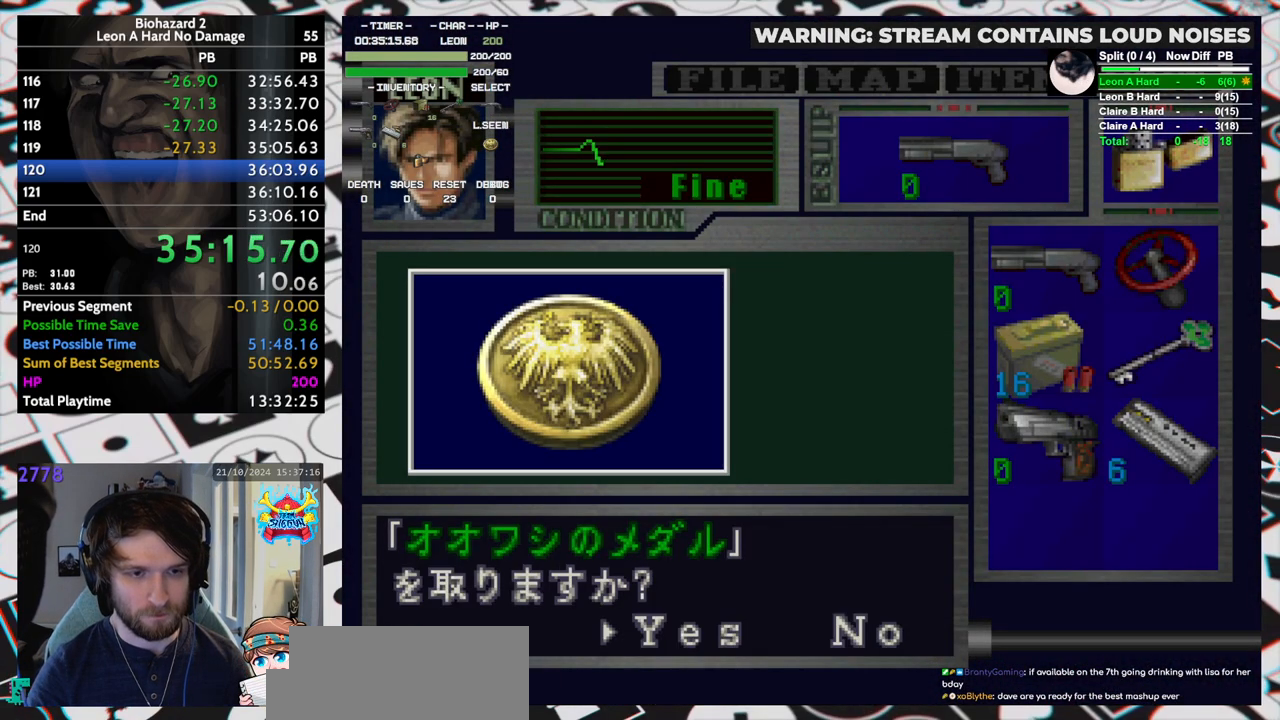
{"keys": ["left", "run"], "events": [[50, "yep", "up"], [100, "yep", "down"], [150, "yep", "up"], [200, "yep", "down"], [250, "left", "down"], [250, "yep", "up"], [333, "yep", "down"], [467, "yep", "up"]]}
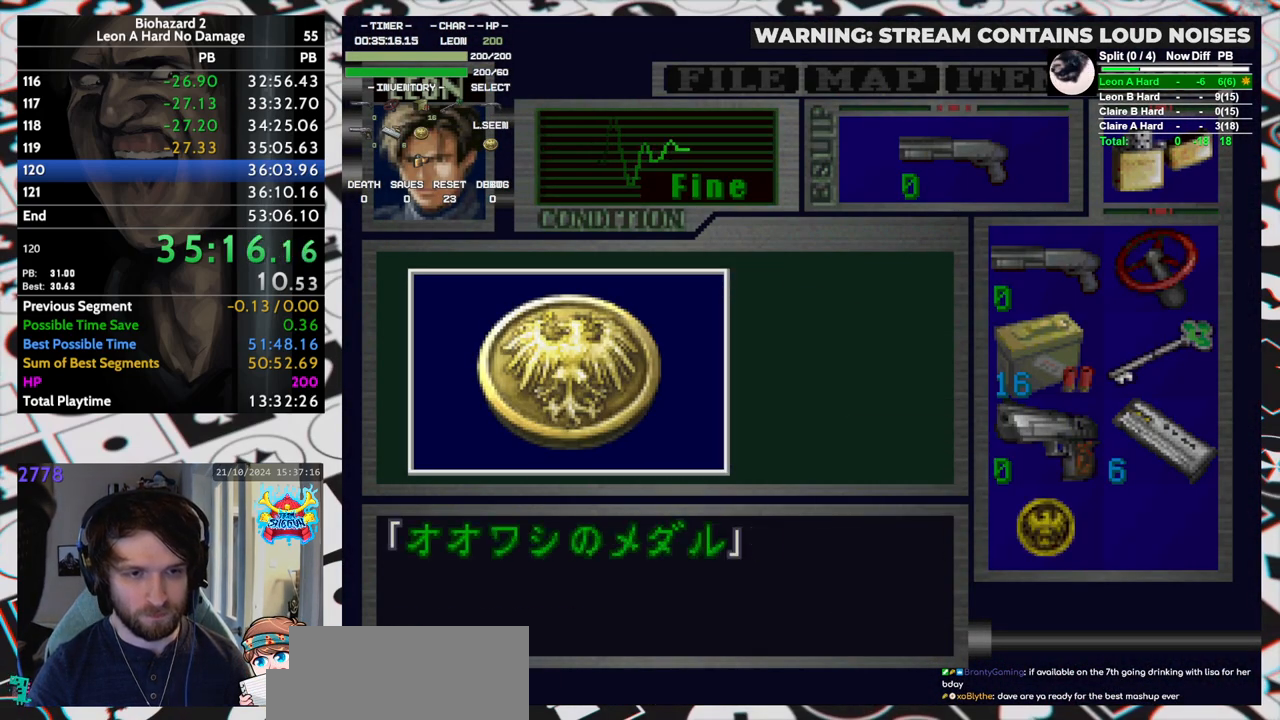
{"keys": ["left", "run"], "events": [[17, "yep", "down"], [117, "yep", "up"], [167, "yep", "down"], [217, "yep", "up"], [250, "yep", "down"], [350, "yep", "up"], [400, "yep", "down"], [450, "yep", "up"]]}
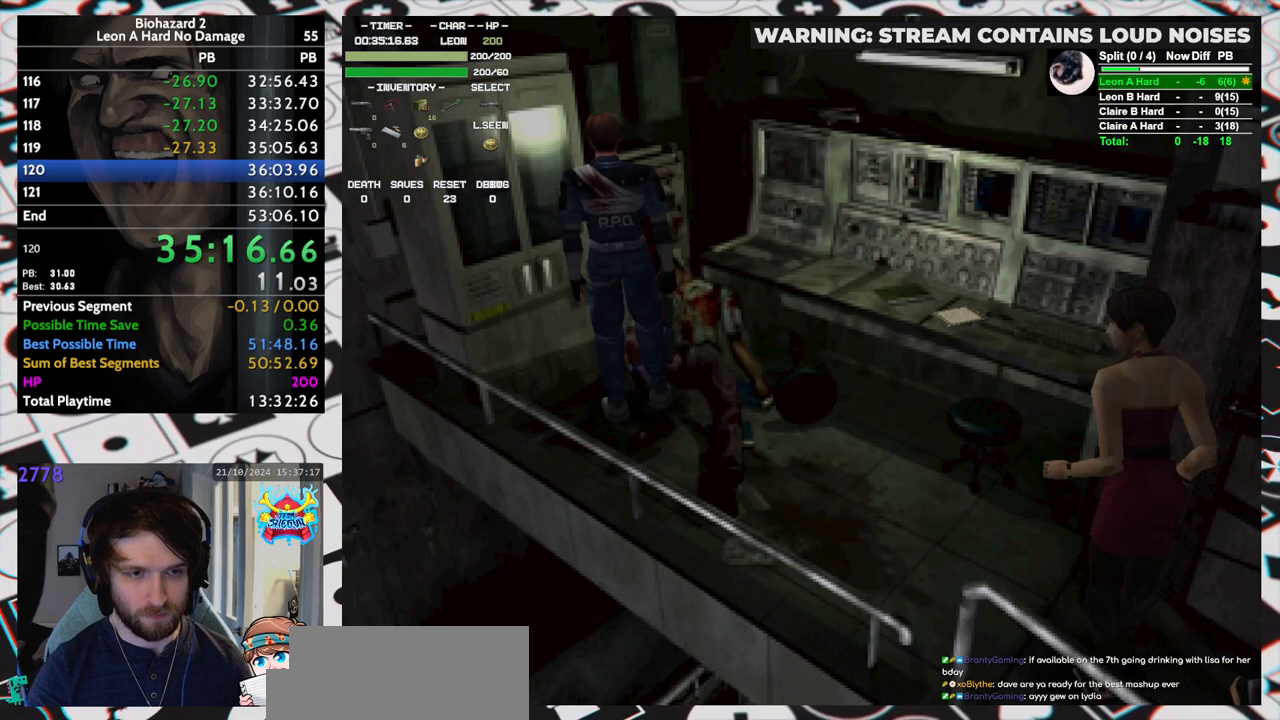
{"keys": ["left", "run"], "events": []}
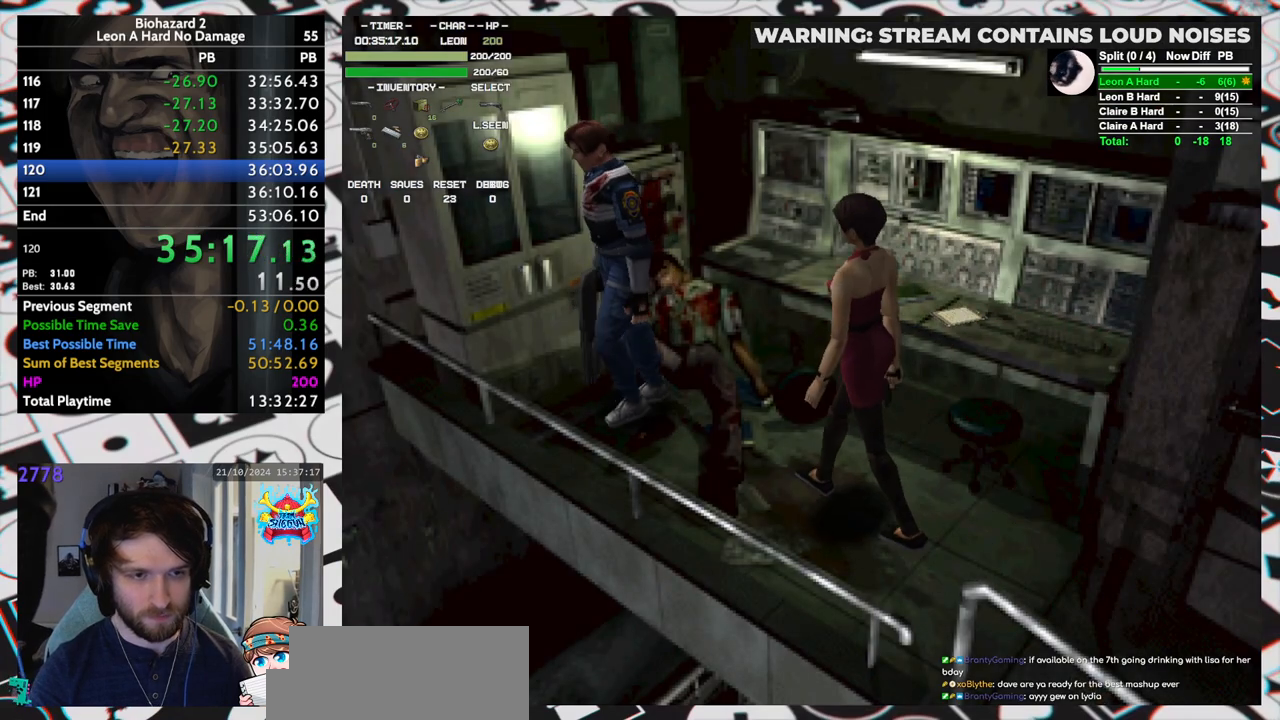
{"keys": ["left", "run", "up"], "events": [[150, "up", "down"]]}
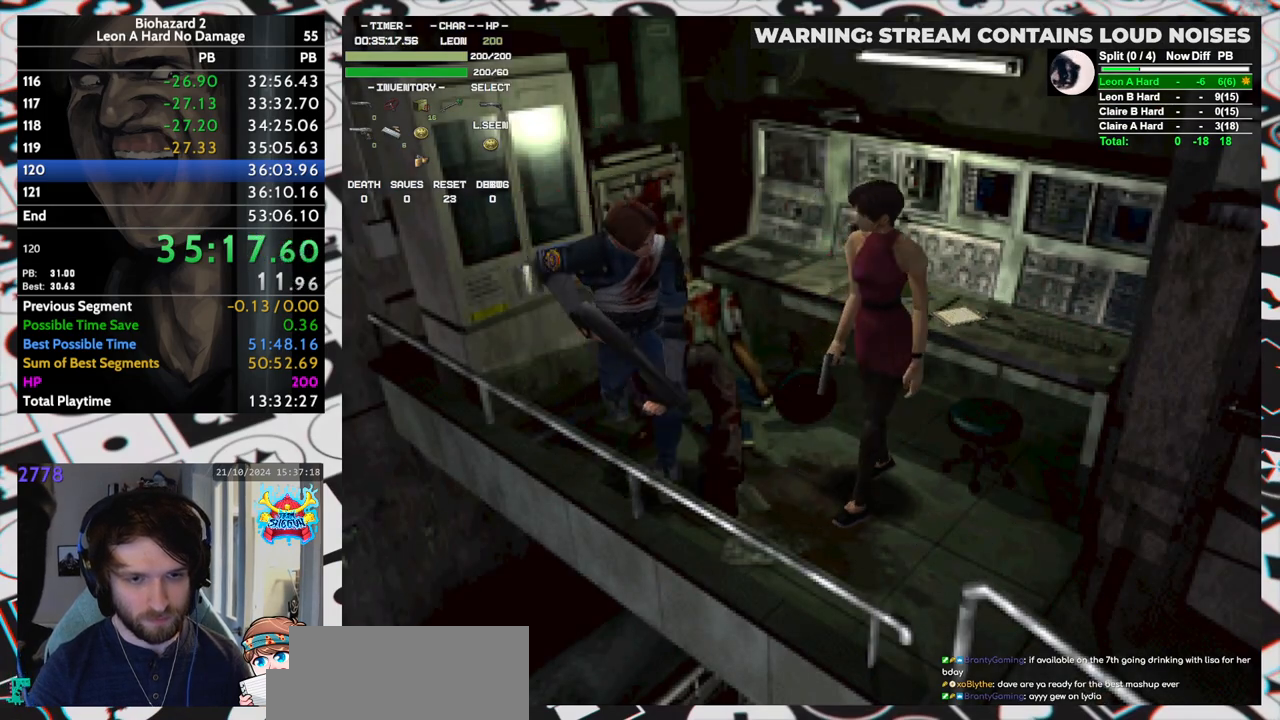
{"keys": ["run", "up"], "events": [[400, "left", "up"]]}
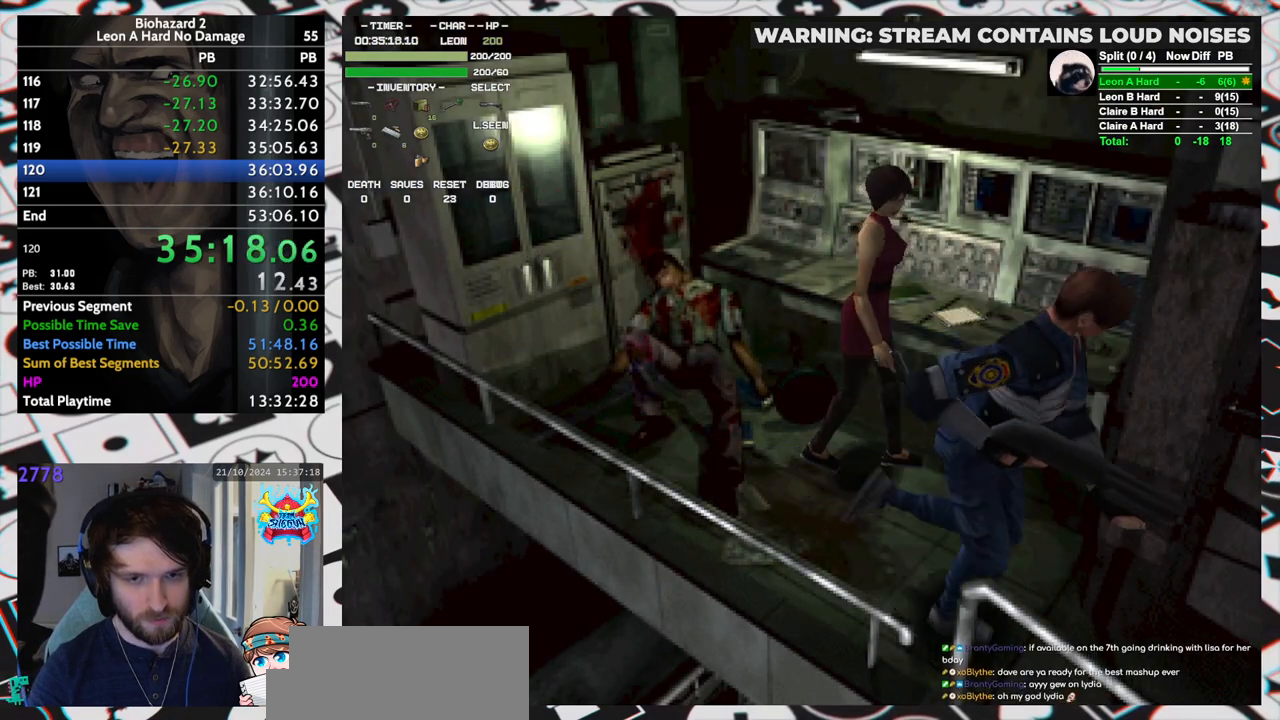
{"keys": ["run", "up"], "events": [[83, "right", "down"], [183, "right", "up"]]}
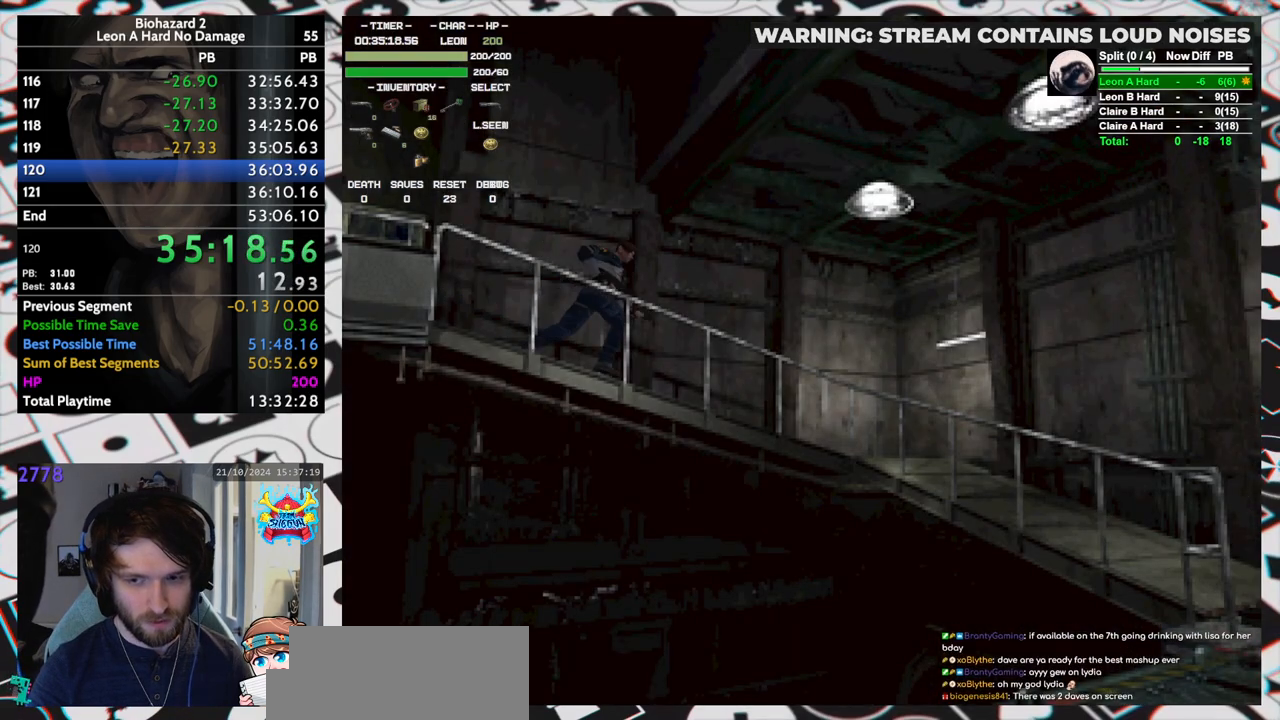
{"keys": ["run", "up"], "events": []}
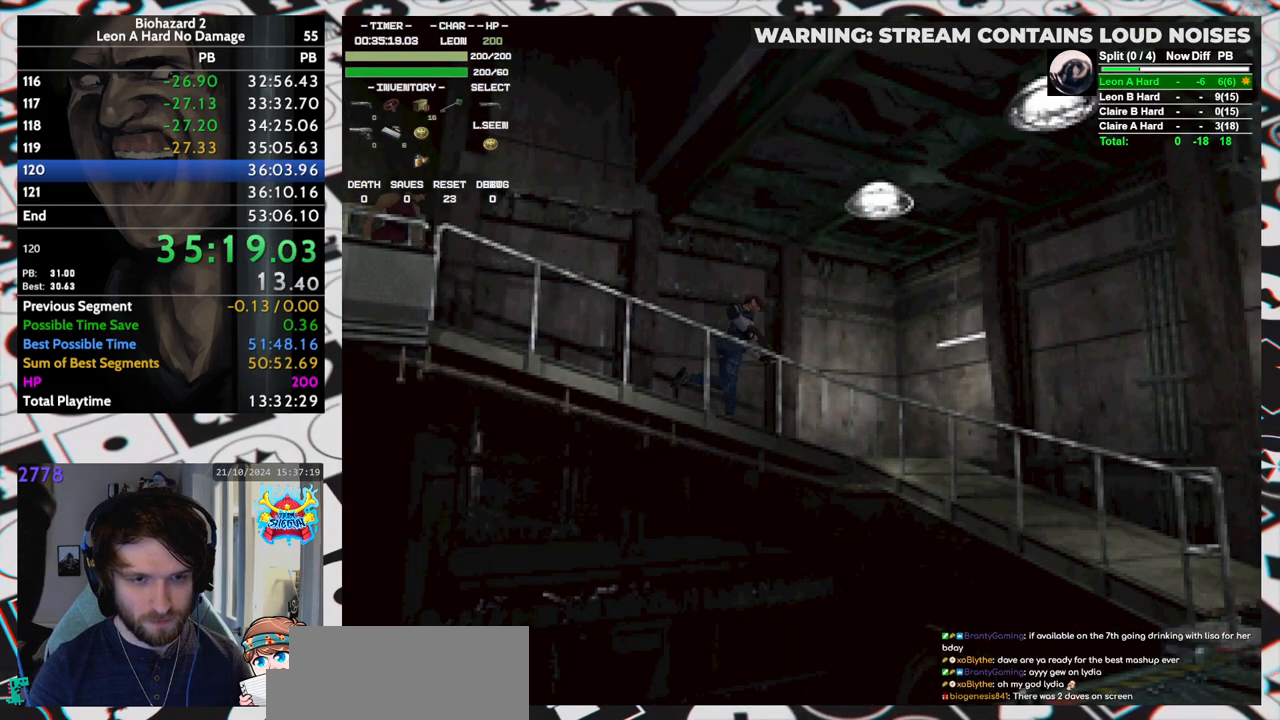
{"keys": ["right", "run", "up"], "events": [[267, "right", "down"]]}
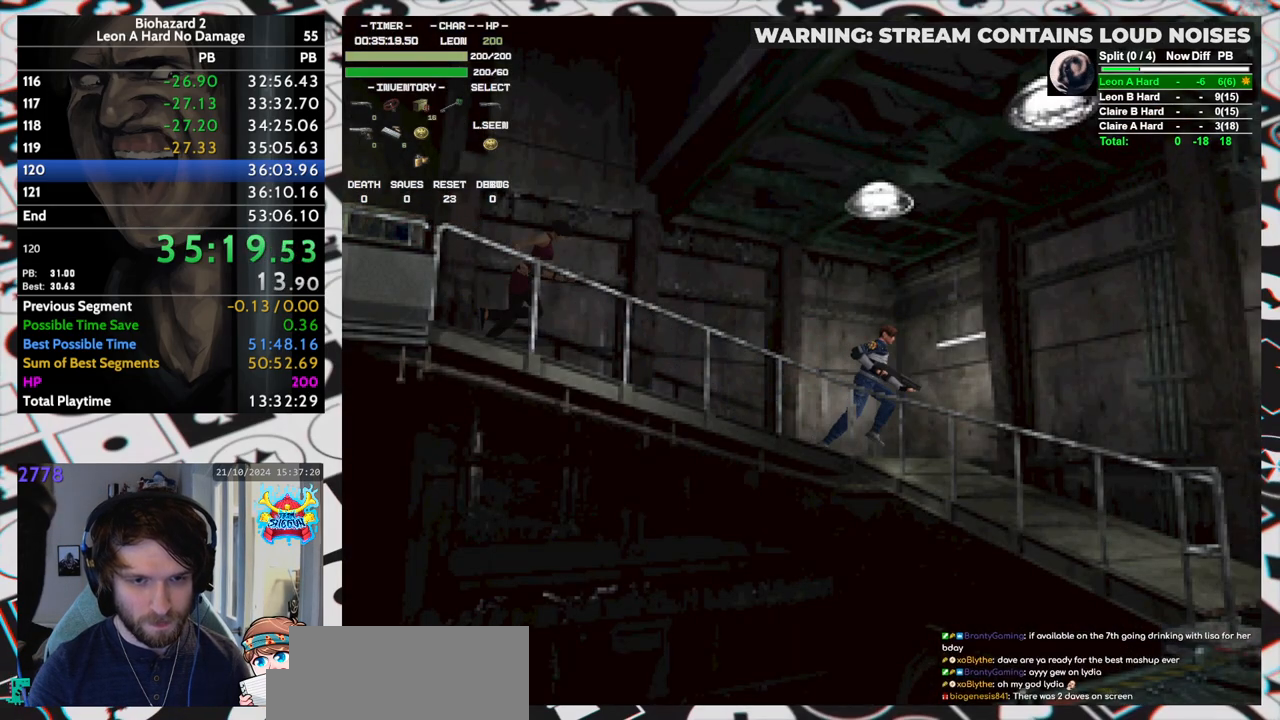
{"keys": ["run", "up"], "events": [[367, "right", "up"]]}
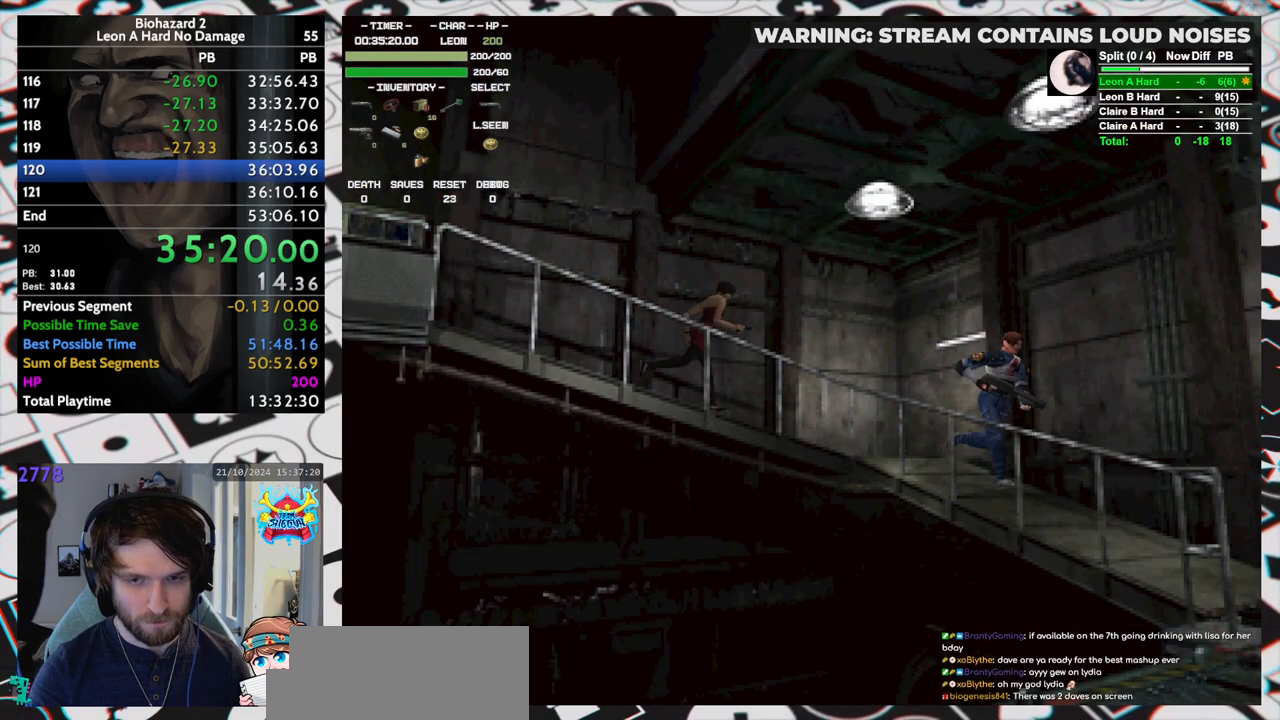
{"keys": ["run", "up"], "events": []}
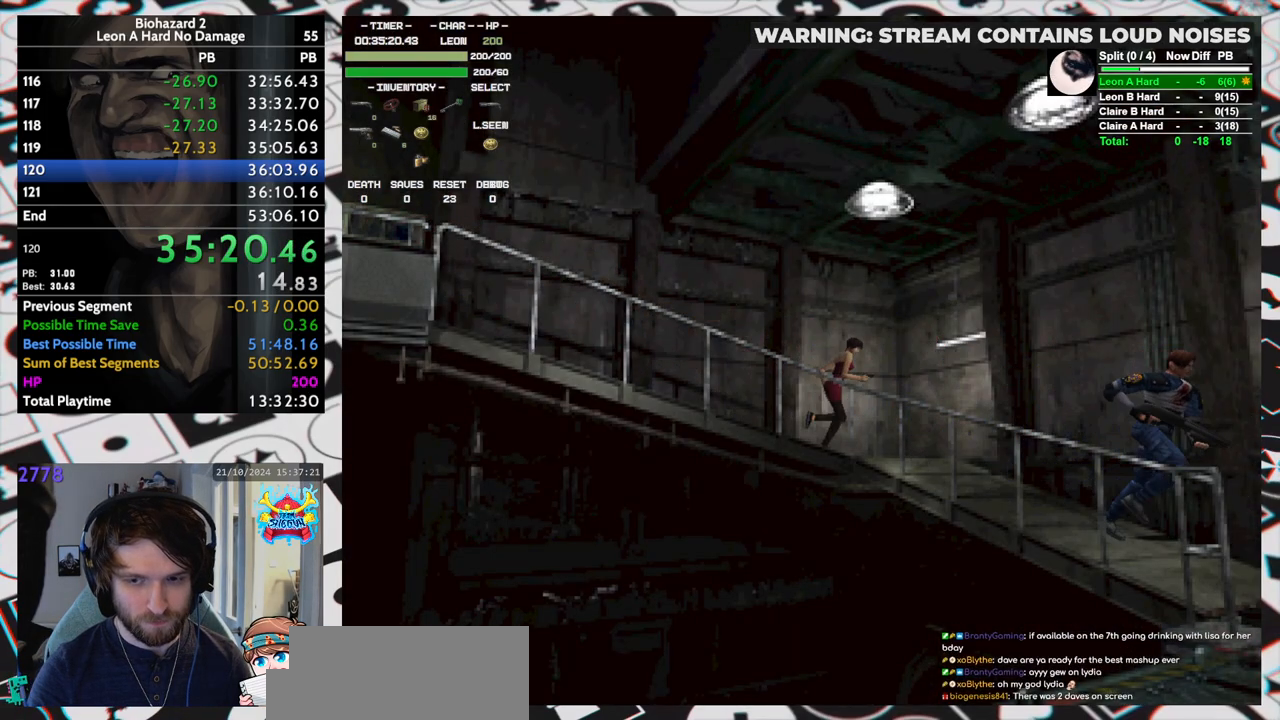
{"keys": ["run", "up"], "events": []}
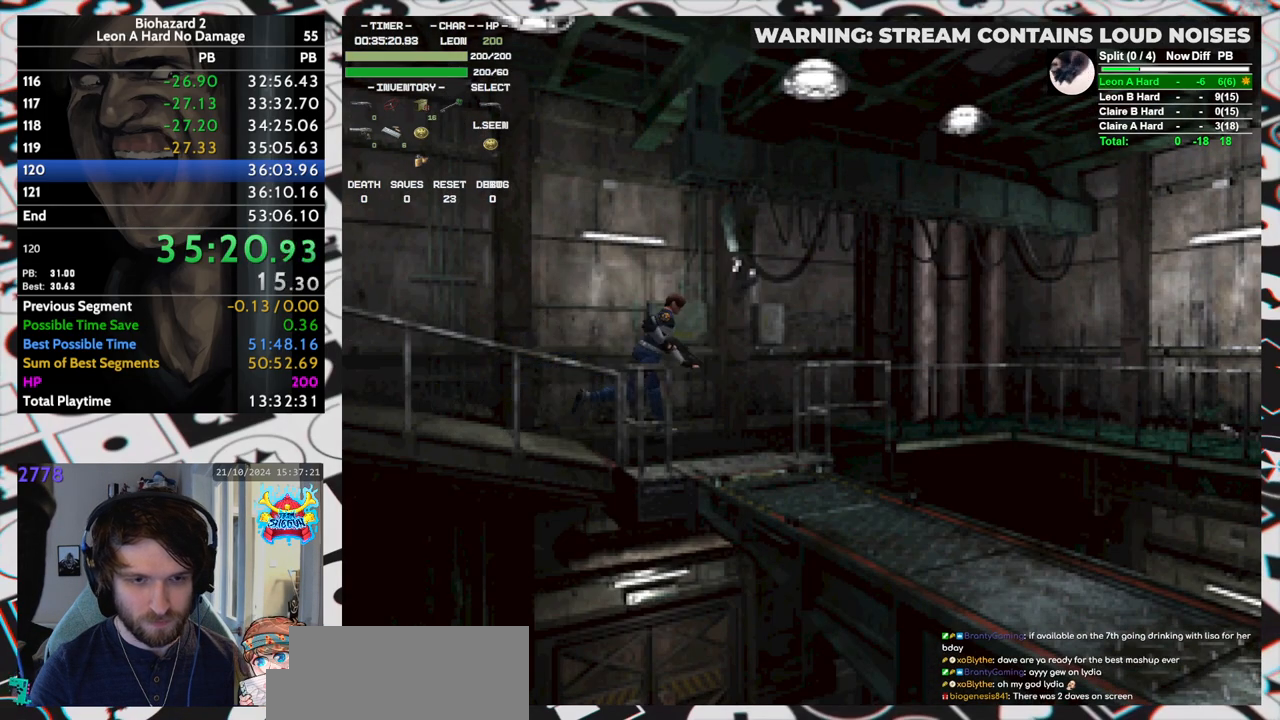
{"keys": ["run", "up"], "events": [[133, "right", "down"], [217, "right", "up"]]}
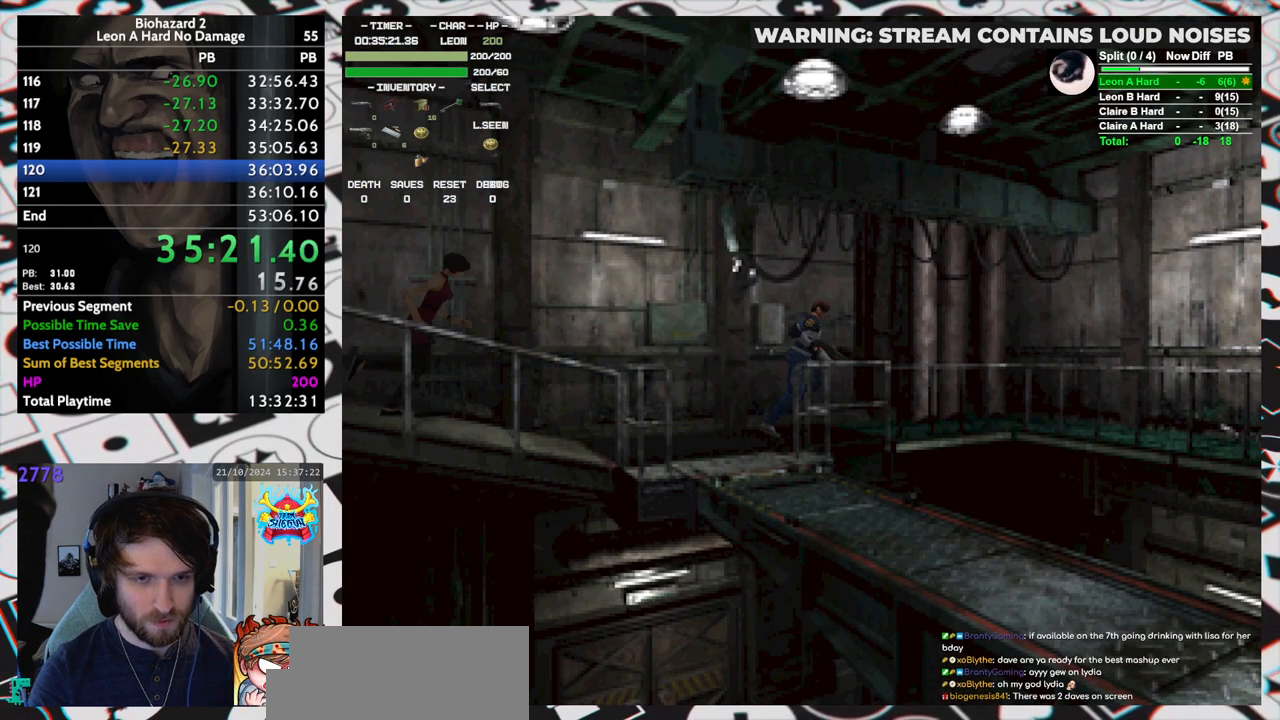
{"keys": ["run", "up"], "events": []}
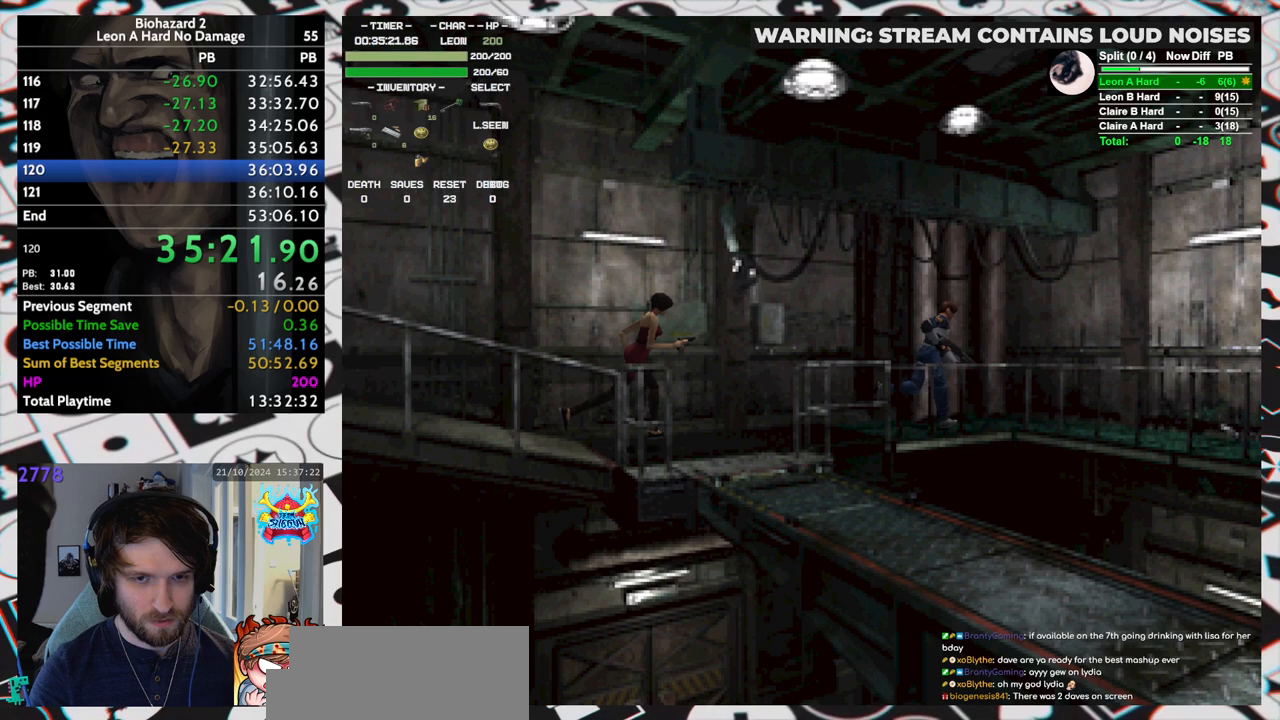
{"keys": ["right", "run", "up"], "events": [[217, "right", "down"]]}
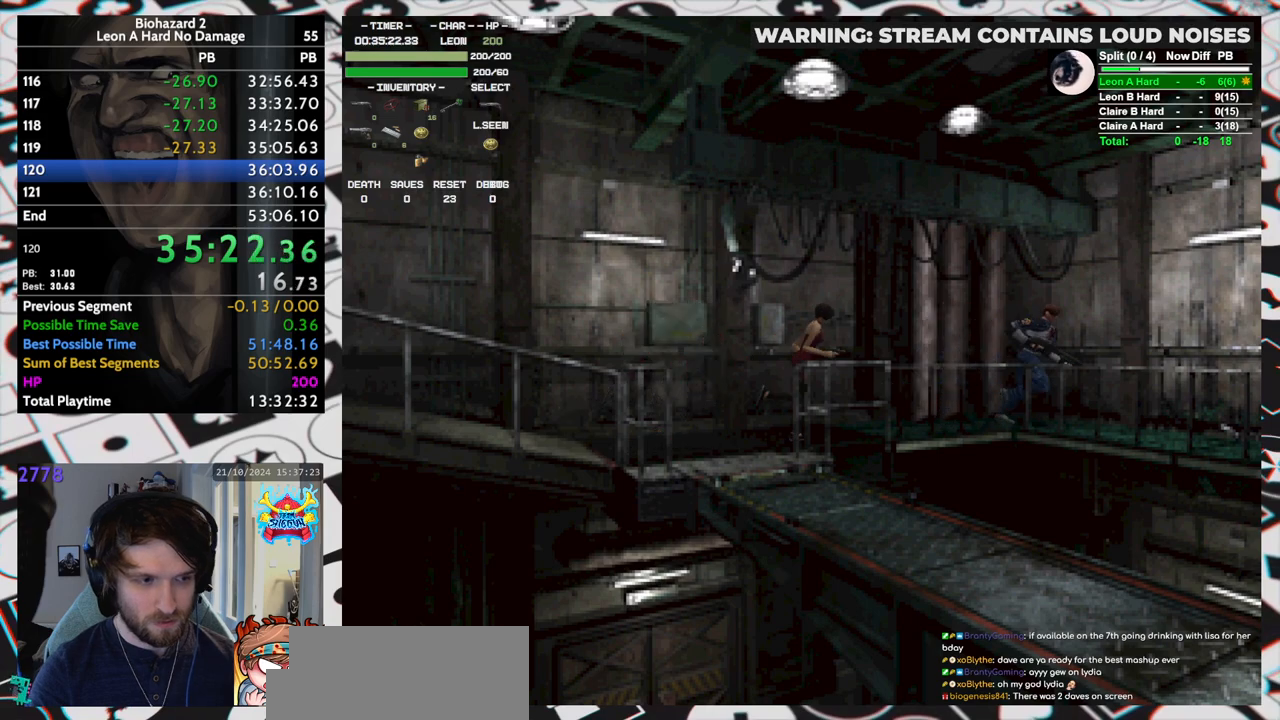
{"keys": ["run", "up"], "events": [[100, "right", "up"]]}
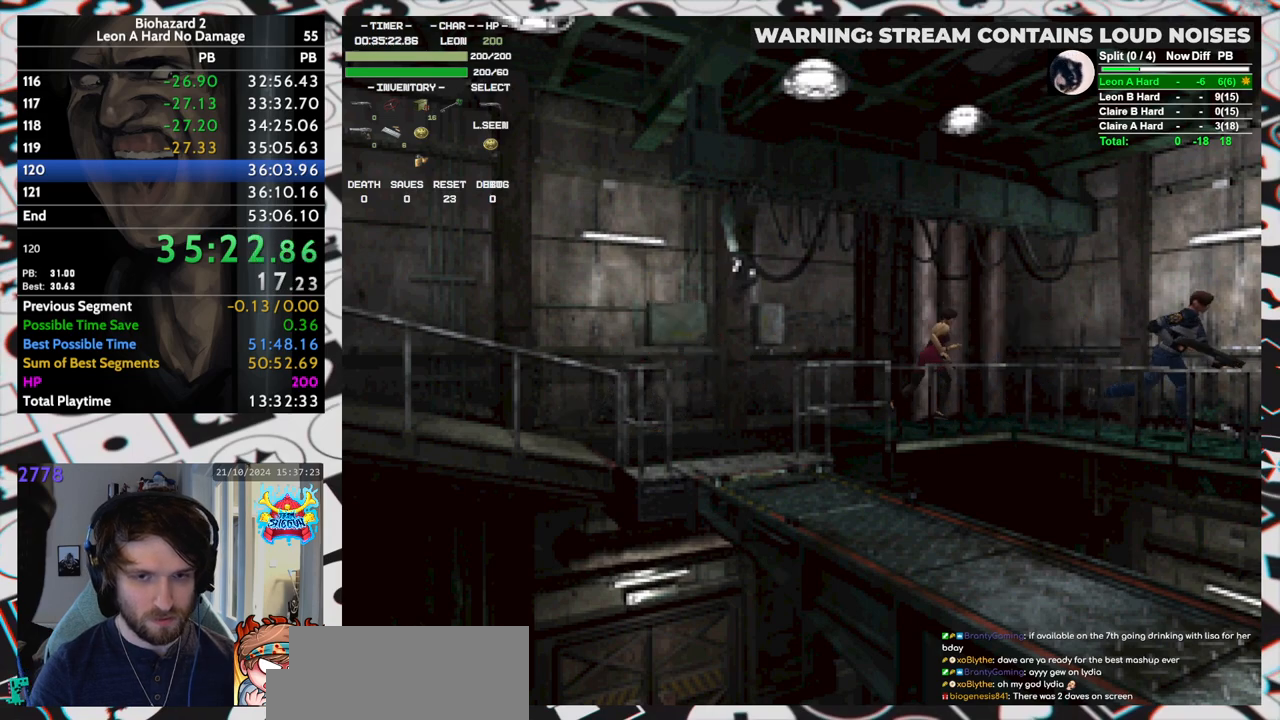
{"keys": ["left", "run", "up"], "events": [[150, "left", "down"]]}
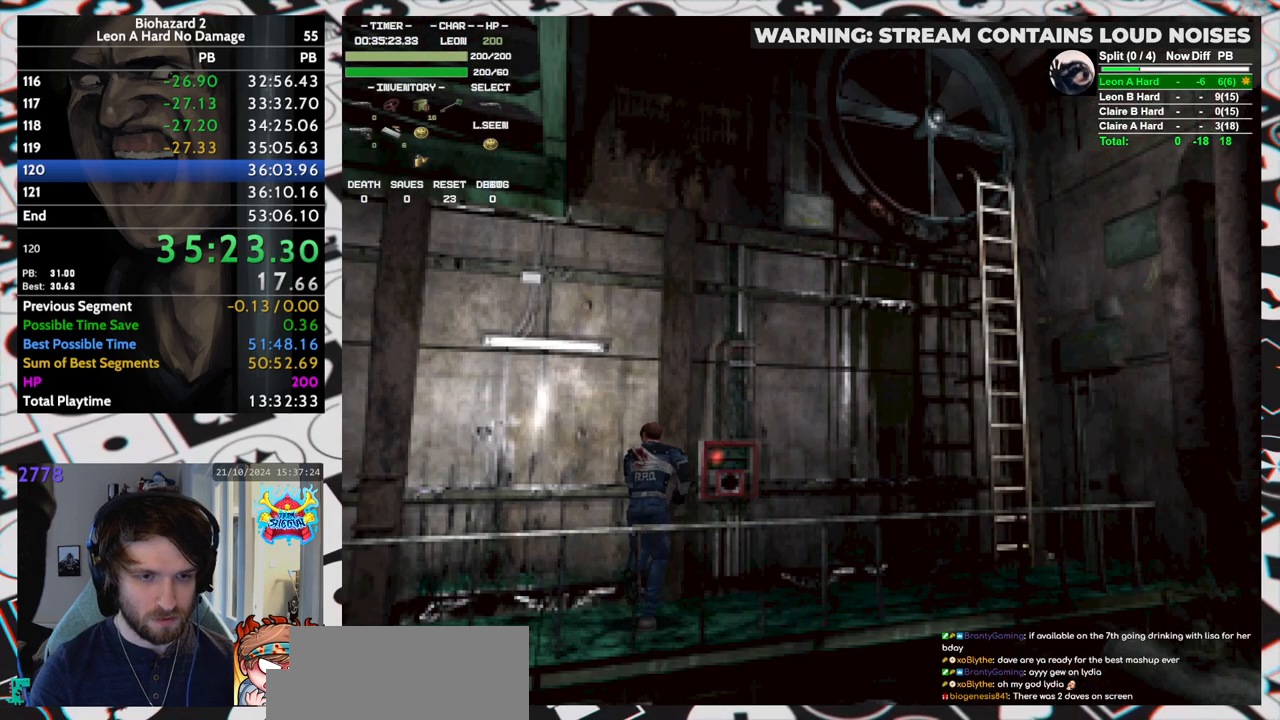
{"keys": ["up"], "events": [[17, "left", "up"], [17, "run", "up"], [300, "right", "down"], [300, "run", "down"], [450, "right", "up"], [450, "run", "up"]]}
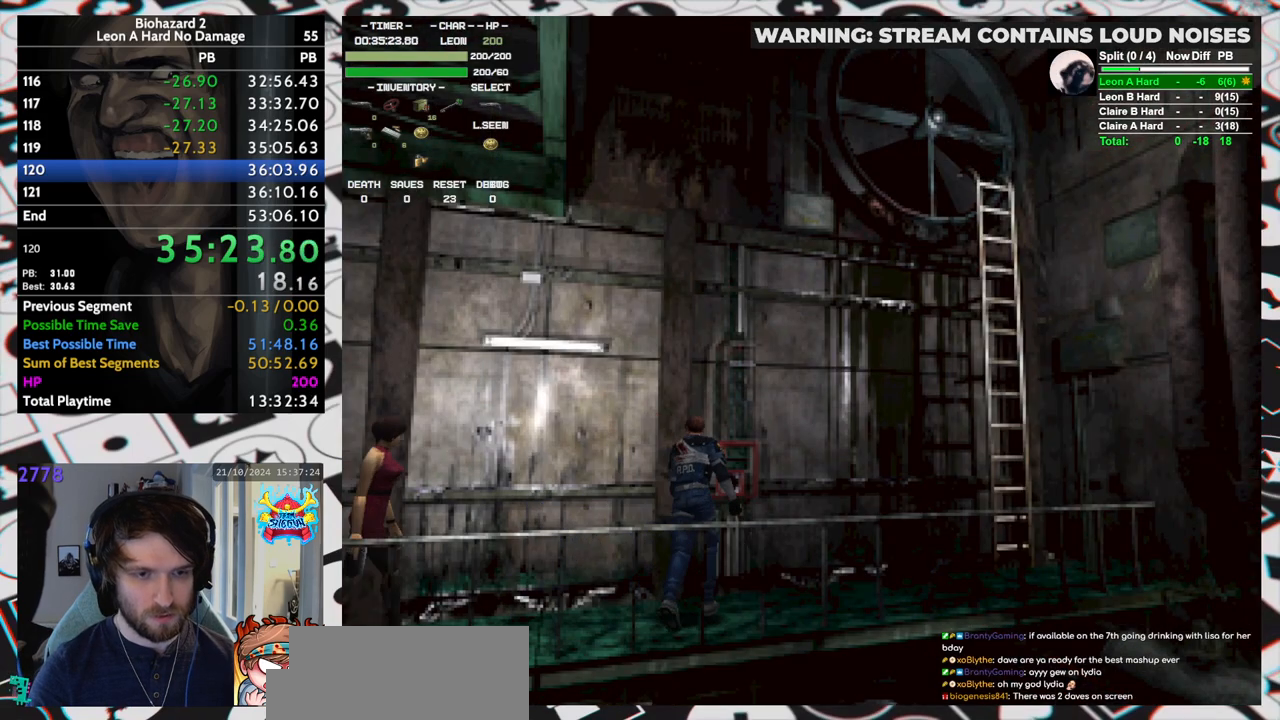
{"keys": ["yep"], "events": [[33, "inv", "down"], [133, "inv", "up"], [133, "up", "up"], [317, "right", "down"], [367, "right", "up"], [367, "yep", "down"], [417, "yep", "up"], [450, "yep", "down"]]}
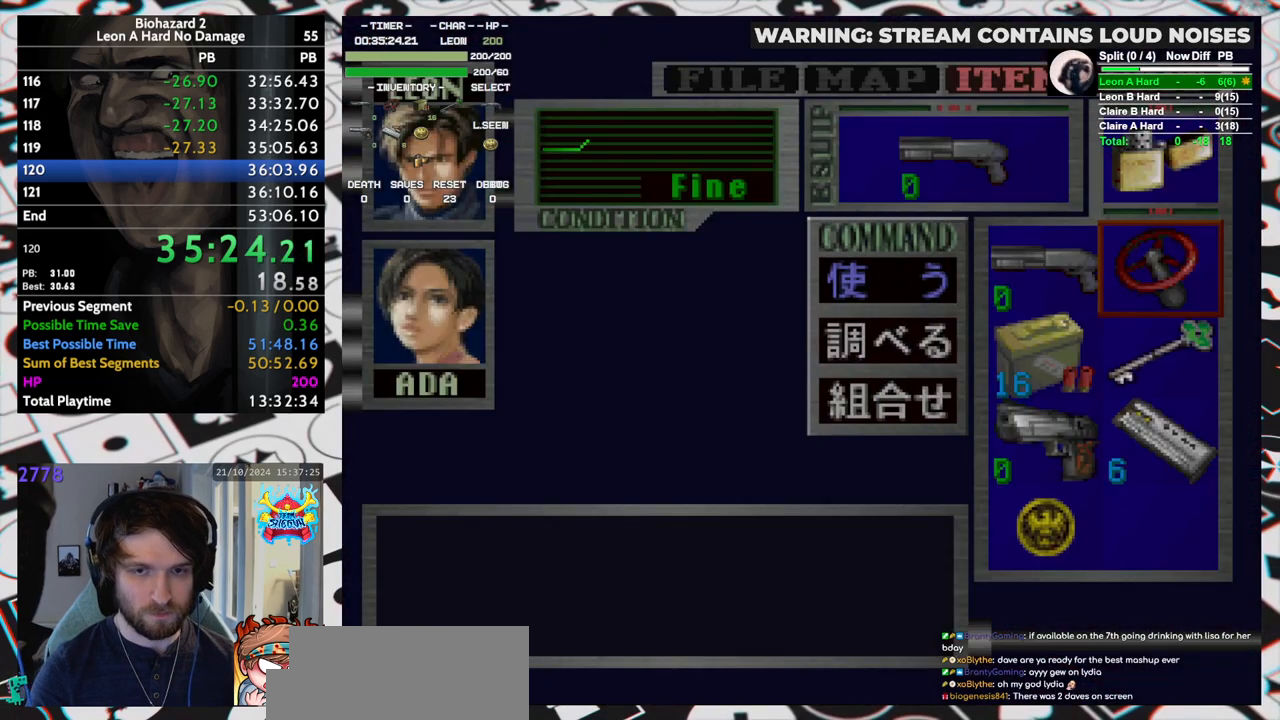
{"keys": [], "events": [[17, "yep", "up"], [233, "yep", "down"], [333, "yep", "up"]]}